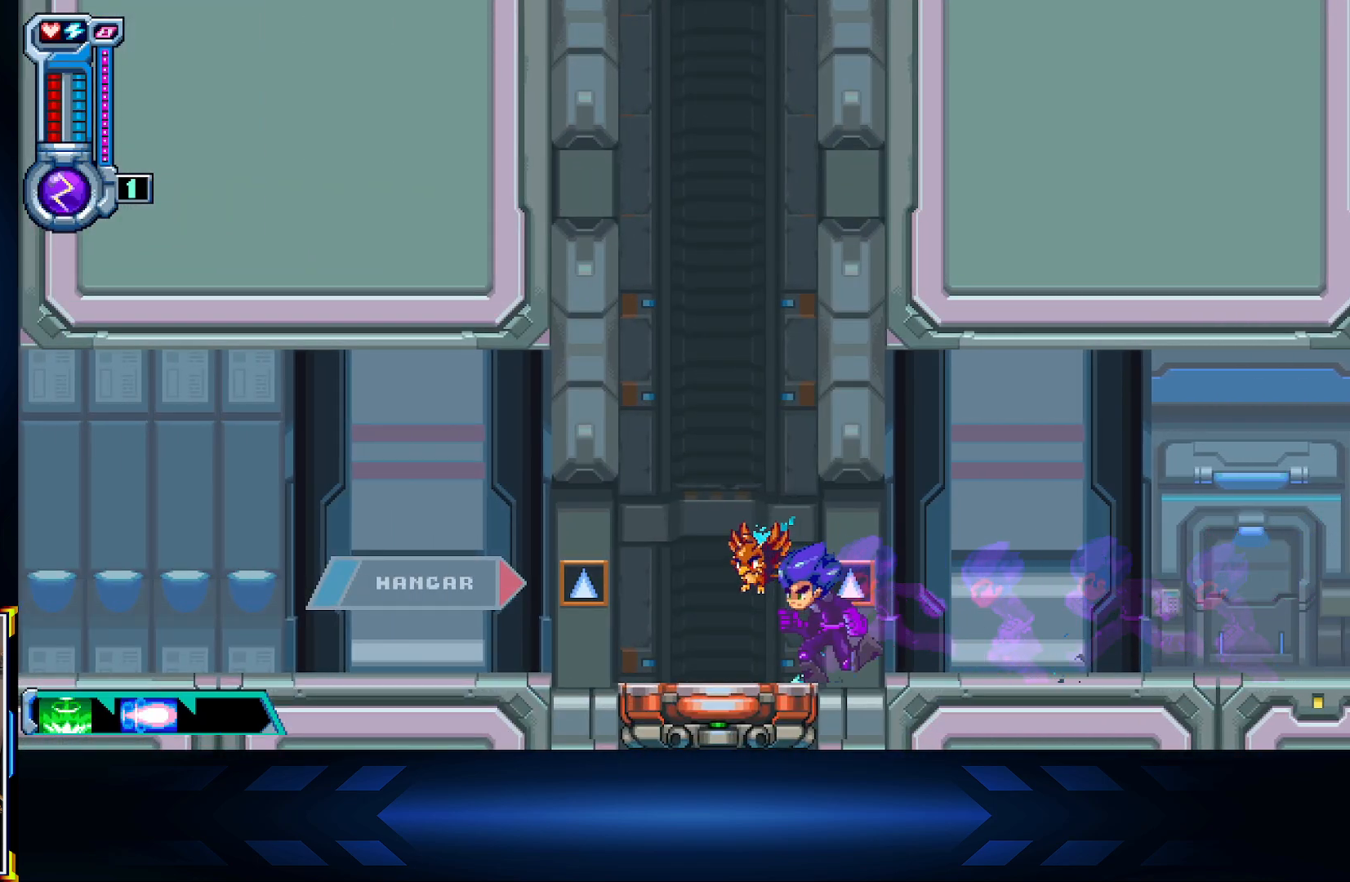
Gameplay with a controller (Xbox layout); each line is a JSON object with the inputs held at the frame after it. "events" lists button and stick changes between this image and that frame as [ms after this image, input, new state], when the widget could be followed in between.
{"buttons": ["DPAD_LEFT"], "left_stick": "center", "right_stick": "center", "events": []}
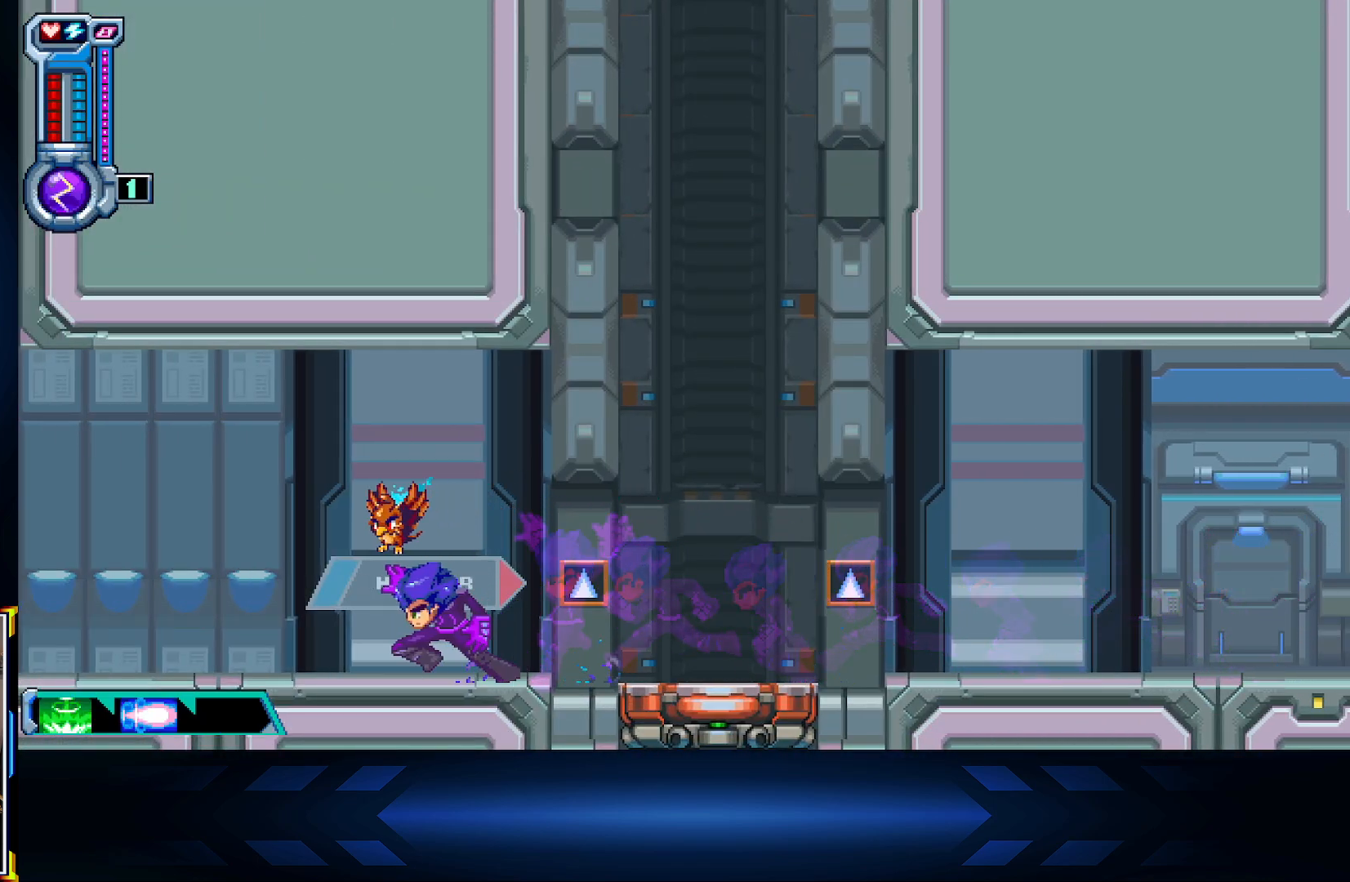
{"buttons": ["DPAD_LEFT"], "left_stick": "center", "right_stick": "center", "events": []}
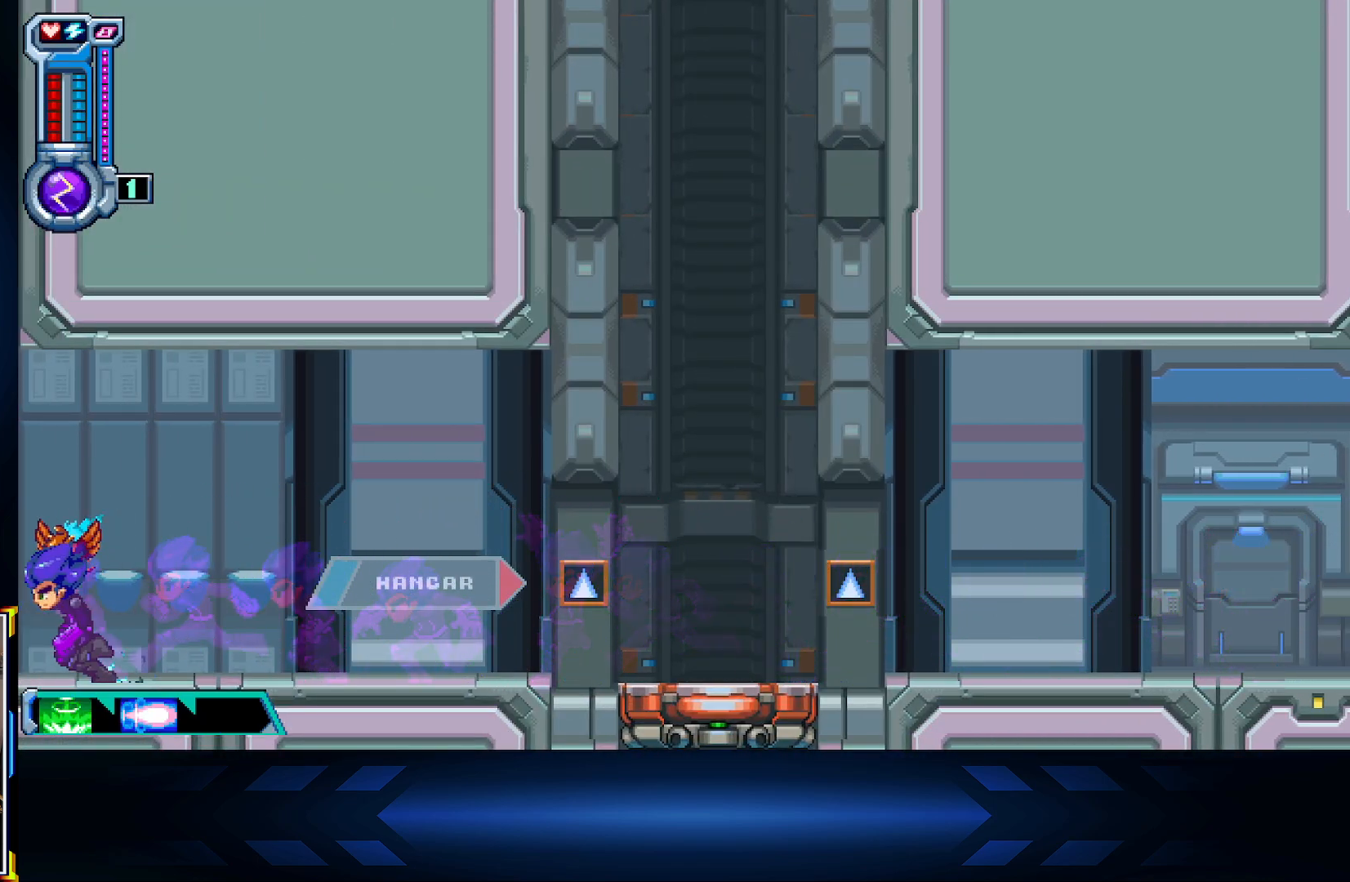
{"buttons": ["DPAD_LEFT"], "left_stick": "center", "right_stick": "center", "events": []}
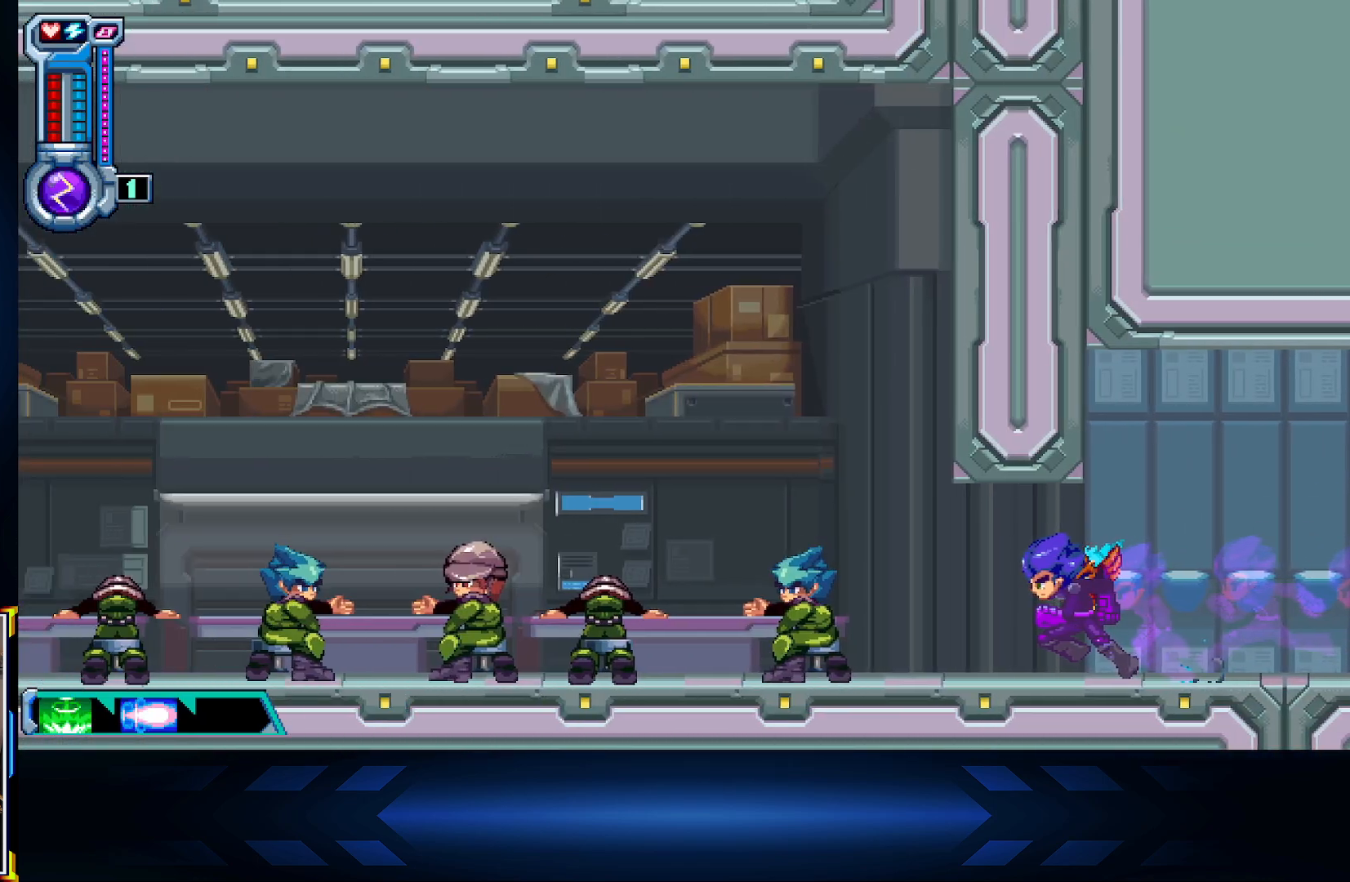
{"buttons": ["DPAD_LEFT"], "left_stick": "center", "right_stick": "center", "events": []}
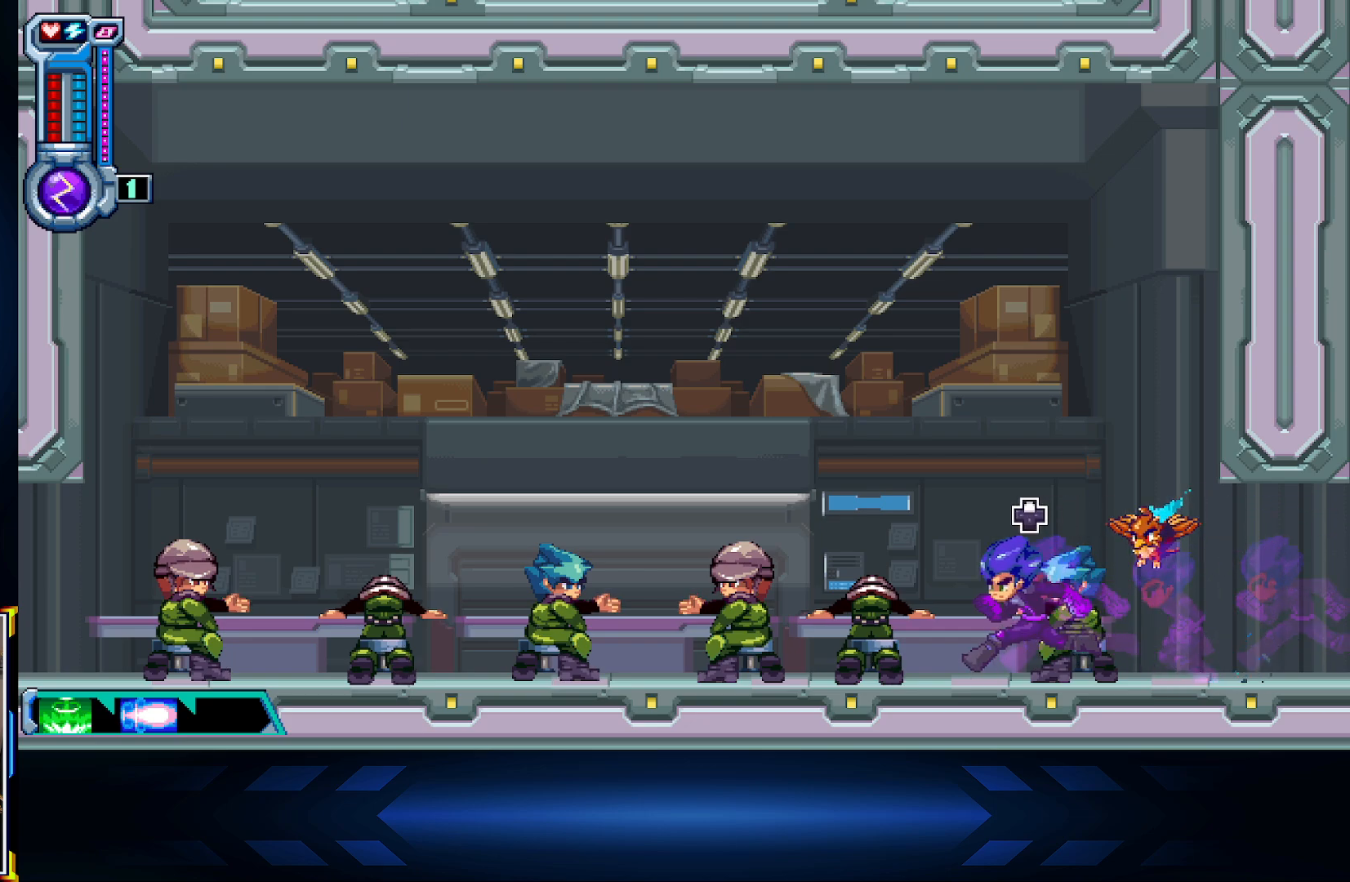
{"buttons": ["DPAD_LEFT"], "left_stick": "center", "right_stick": "center", "events": []}
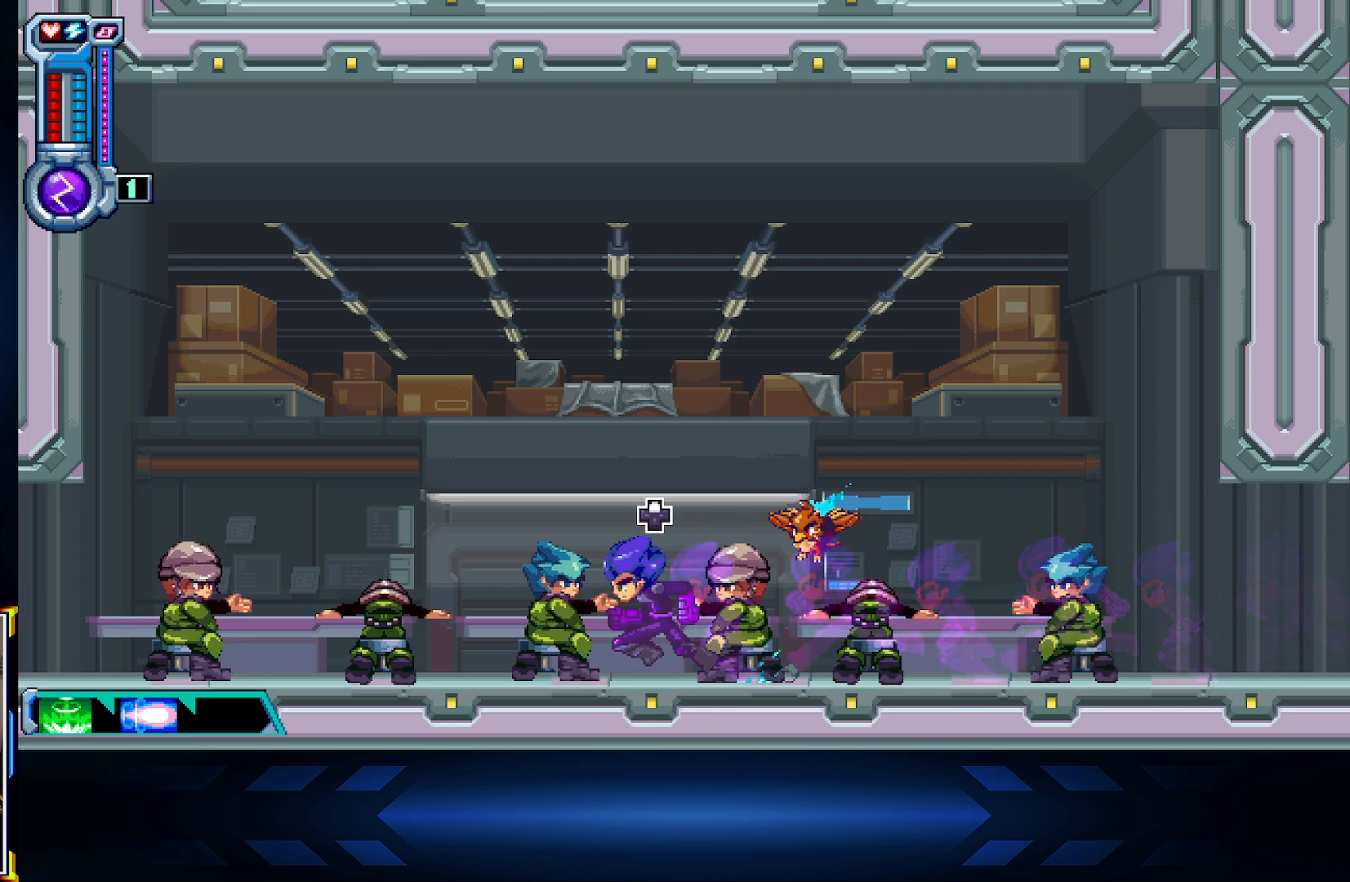
{"buttons": [], "left_stick": "center", "right_stick": "center", "events": [[117, "DPAD_LEFT", "up"], [133, "DPAD_UP", "down"], [250, "DPAD_UP", "up"]]}
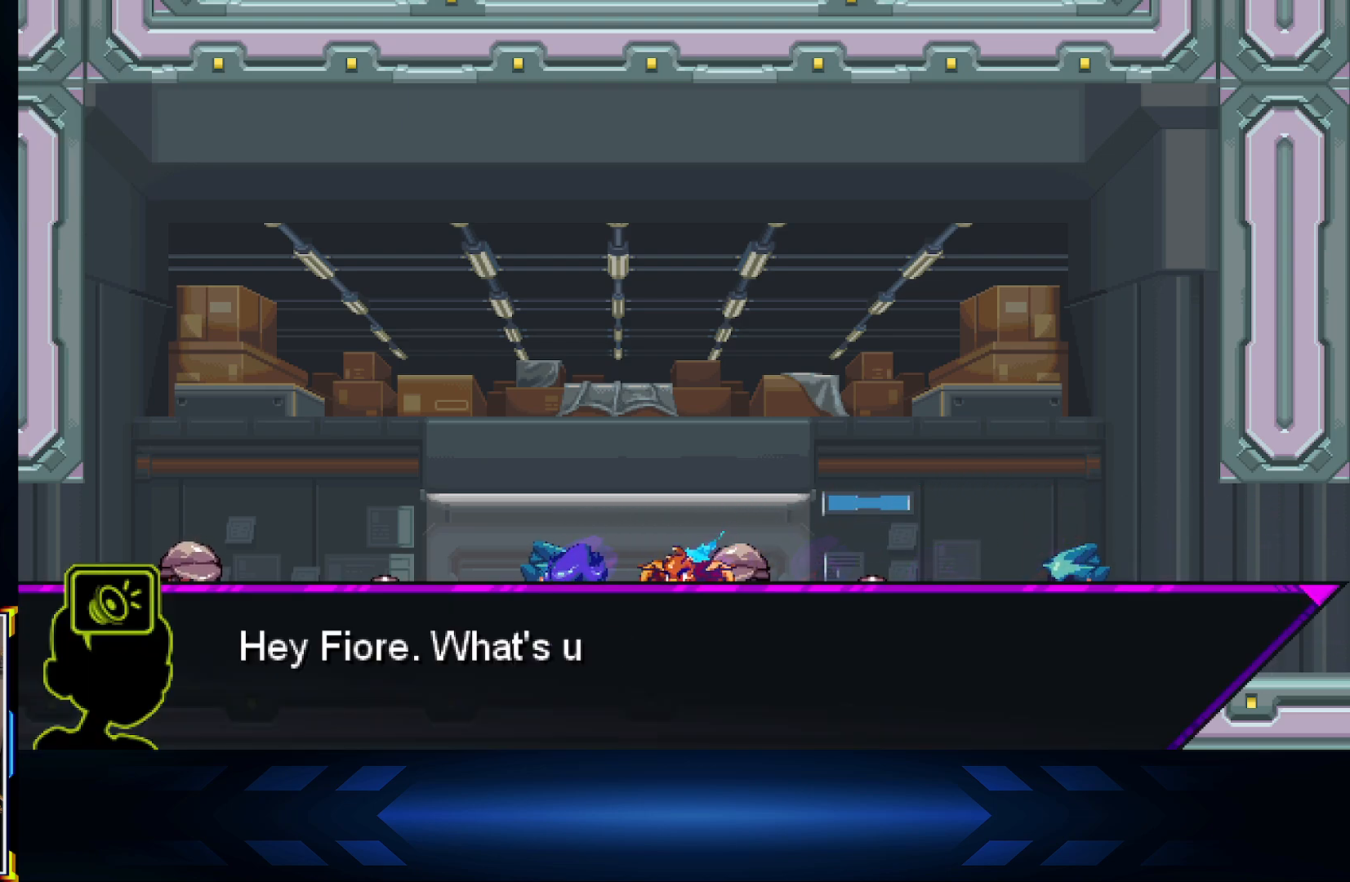
{"buttons": [], "left_stick": "center", "right_stick": "center", "events": [[83, "START", "down"], [233, "START", "up"], [350, "A", "down"], [500, "A", "up"]]}
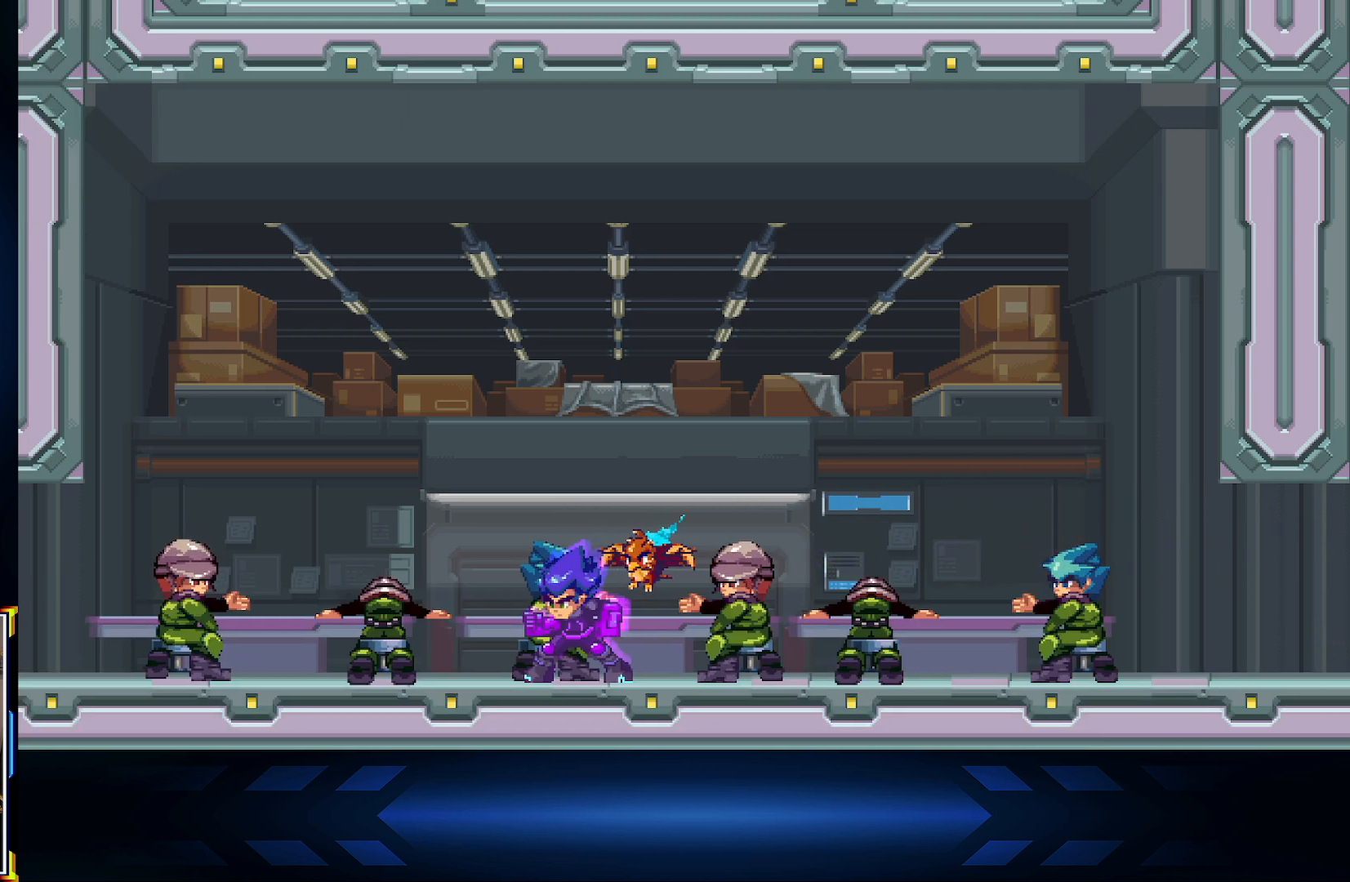
{"buttons": ["DPAD_LEFT"], "left_stick": "center", "right_stick": "center", "events": [[133, "DPAD_LEFT", "down"]]}
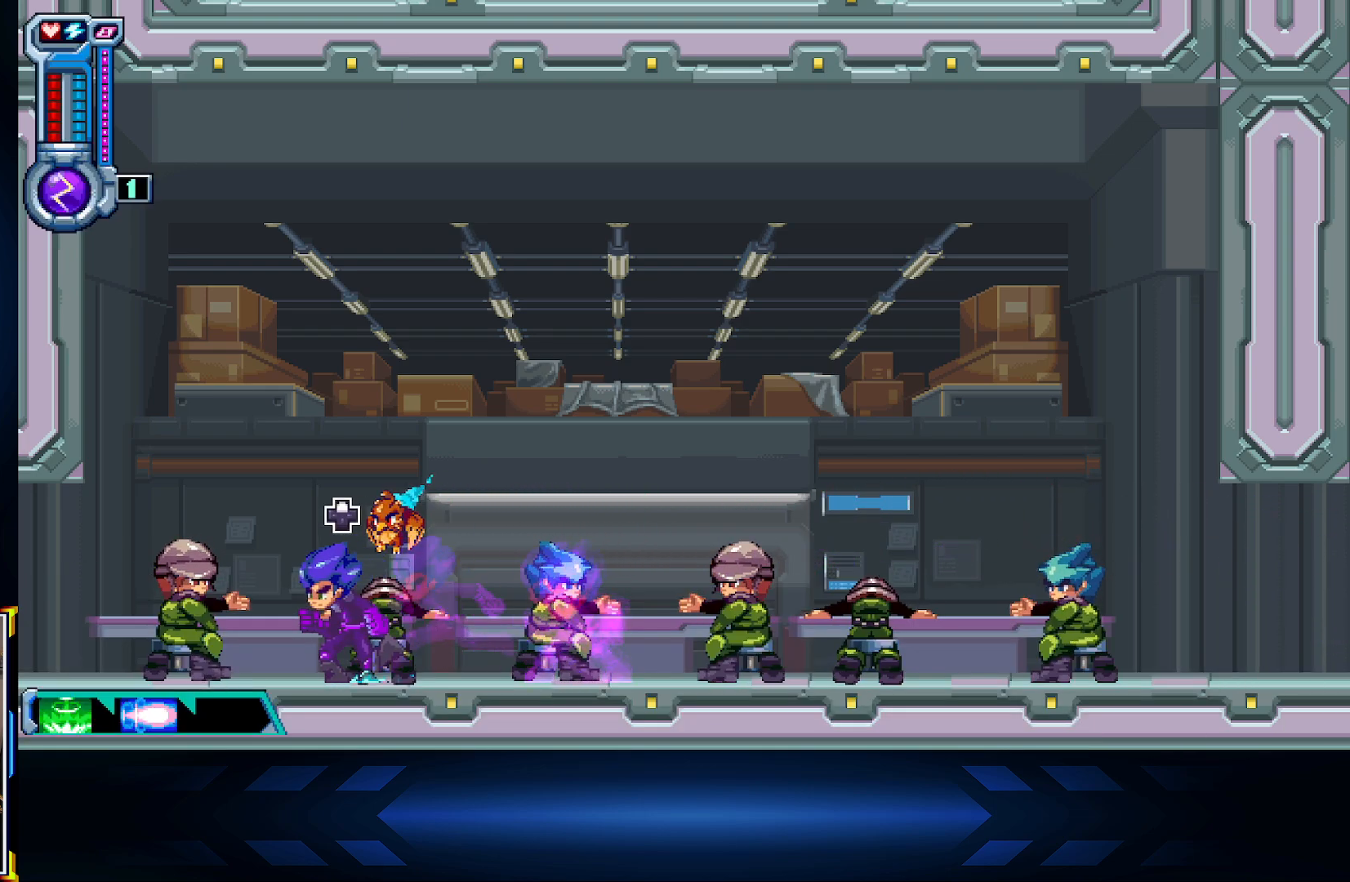
{"buttons": [], "left_stick": "center", "right_stick": "center", "events": [[150, "START", "down"], [267, "DPAD_LEFT", "up"], [367, "START", "up"]]}
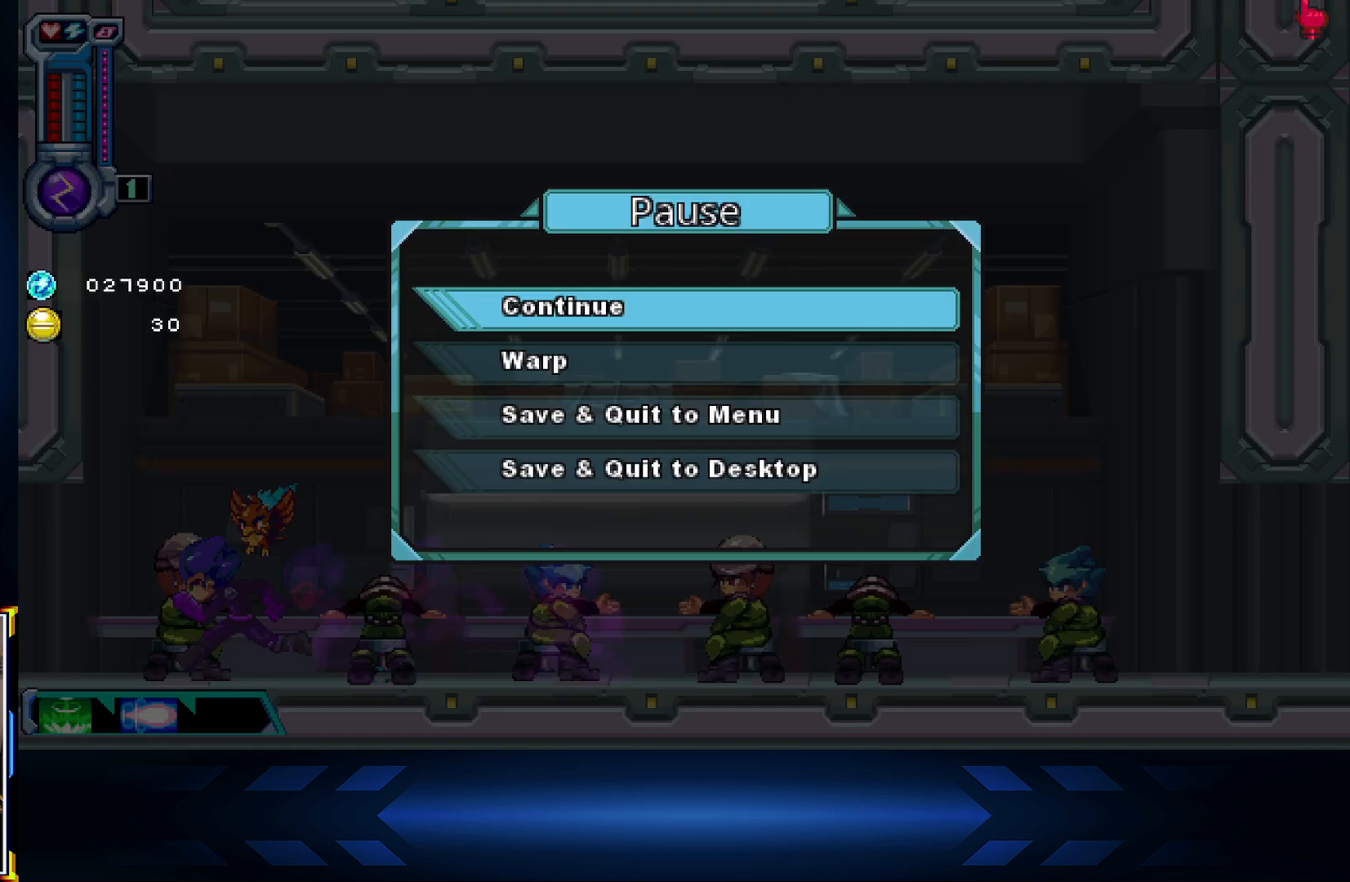
{"buttons": ["DPAD_DOWN"], "left_stick": "center", "right_stick": "center", "events": [[450, "DPAD_DOWN", "down"]]}
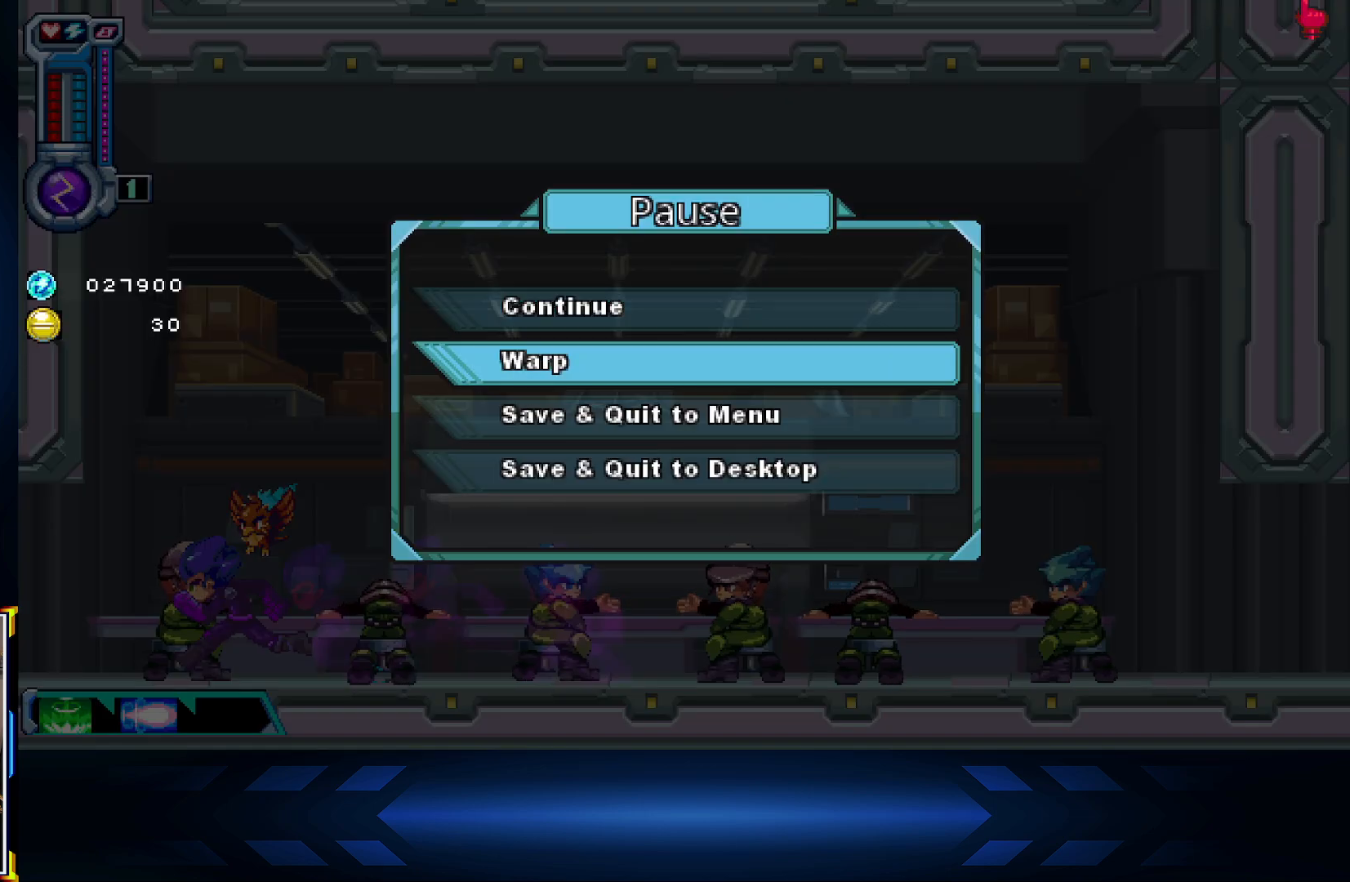
{"buttons": [], "left_stick": "center", "right_stick": "center", "events": [[50, "A", "down"], [50, "DPAD_DOWN", "up"], [200, "A", "up"]]}
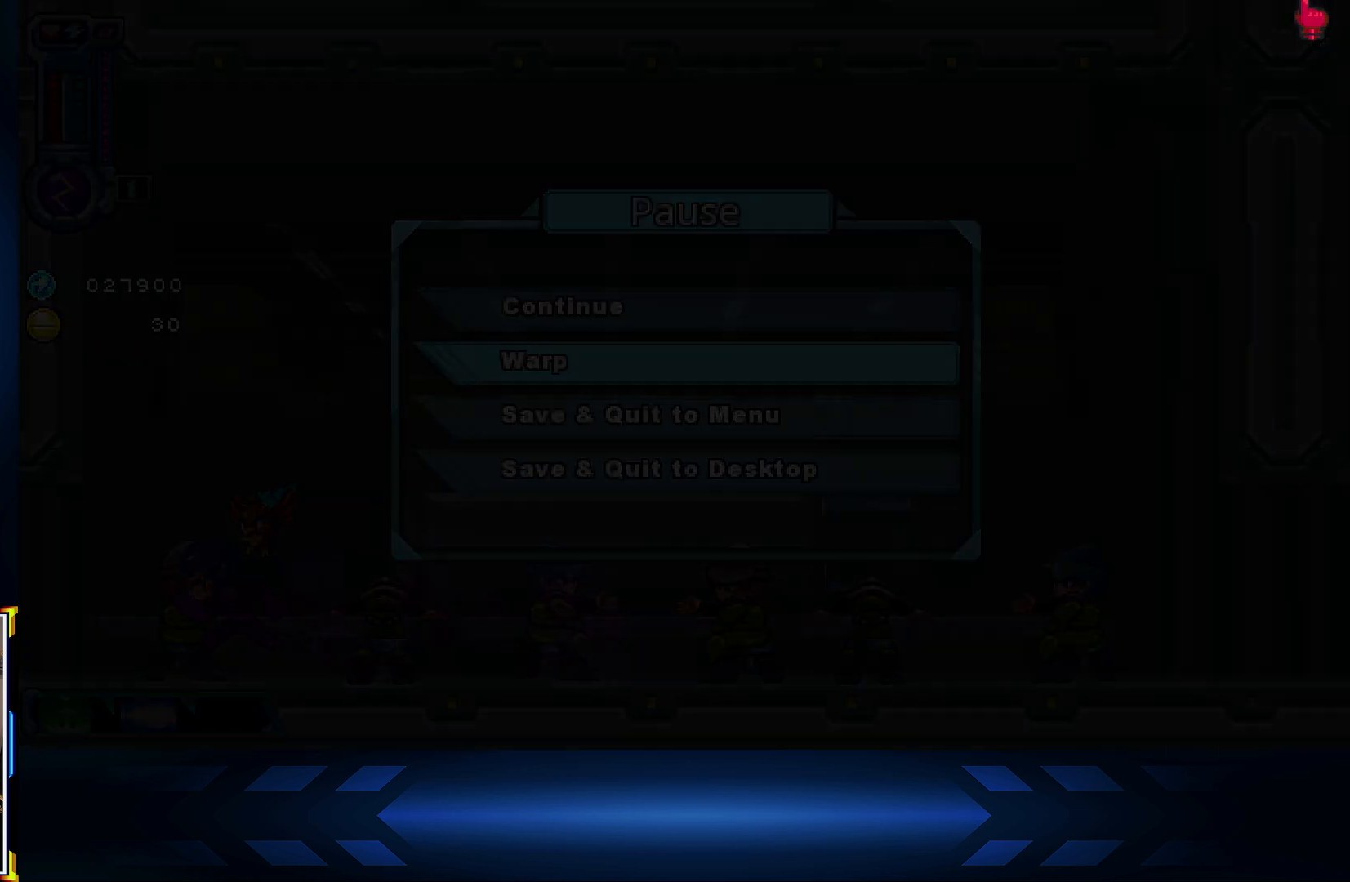
{"buttons": [], "left_stick": "center", "right_stick": "center", "events": []}
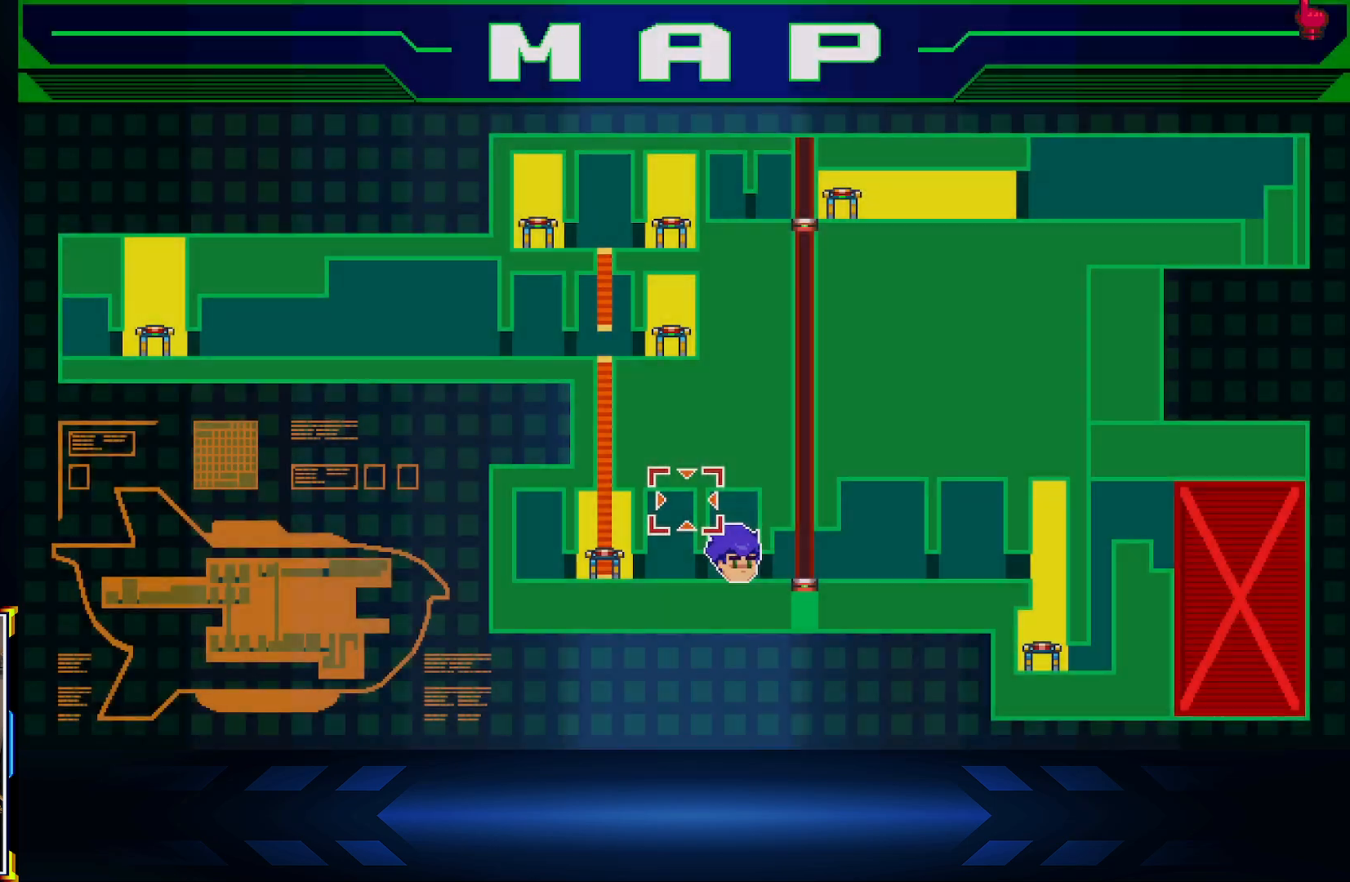
{"buttons": ["DPAD_UP"], "left_stick": "center", "right_stick": "center", "events": [[67, "DPAD_UP", "down"], [217, "DPAD_UP", "up"], [350, "DPAD_UP", "down"]]}
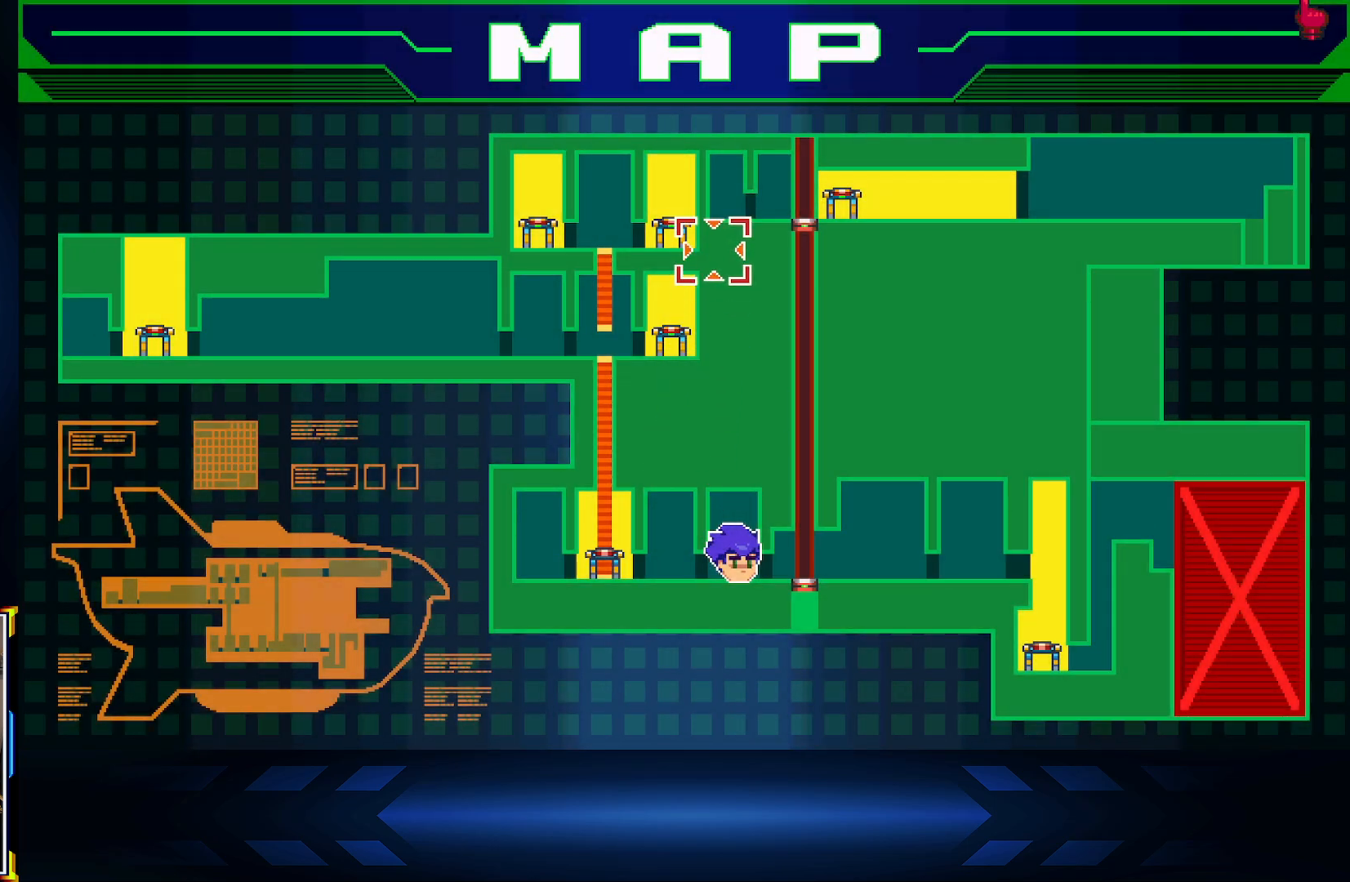
{"buttons": ["DPAD_RIGHT"], "left_stick": "center", "right_stick": "center", "events": [[50, "DPAD_UP", "up"], [67, "DPAD_LEFT", "down"], [217, "DPAD_LEFT", "up"], [450, "DPAD_RIGHT", "down"]]}
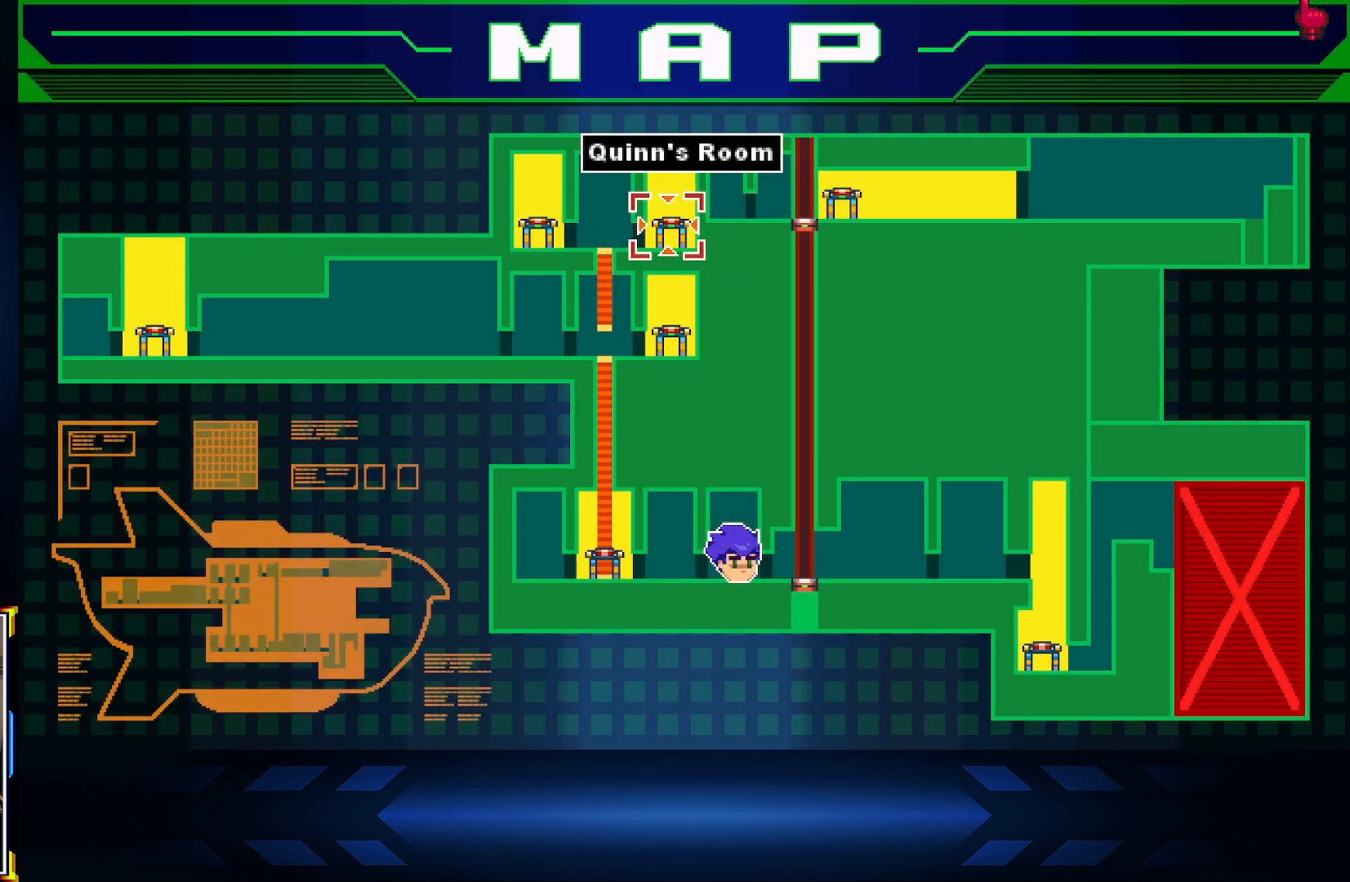
{"buttons": [], "left_stick": "center", "right_stick": "center", "events": [[33, "DPAD_RIGHT", "up"], [300, "A", "down"], [500, "A", "up"]]}
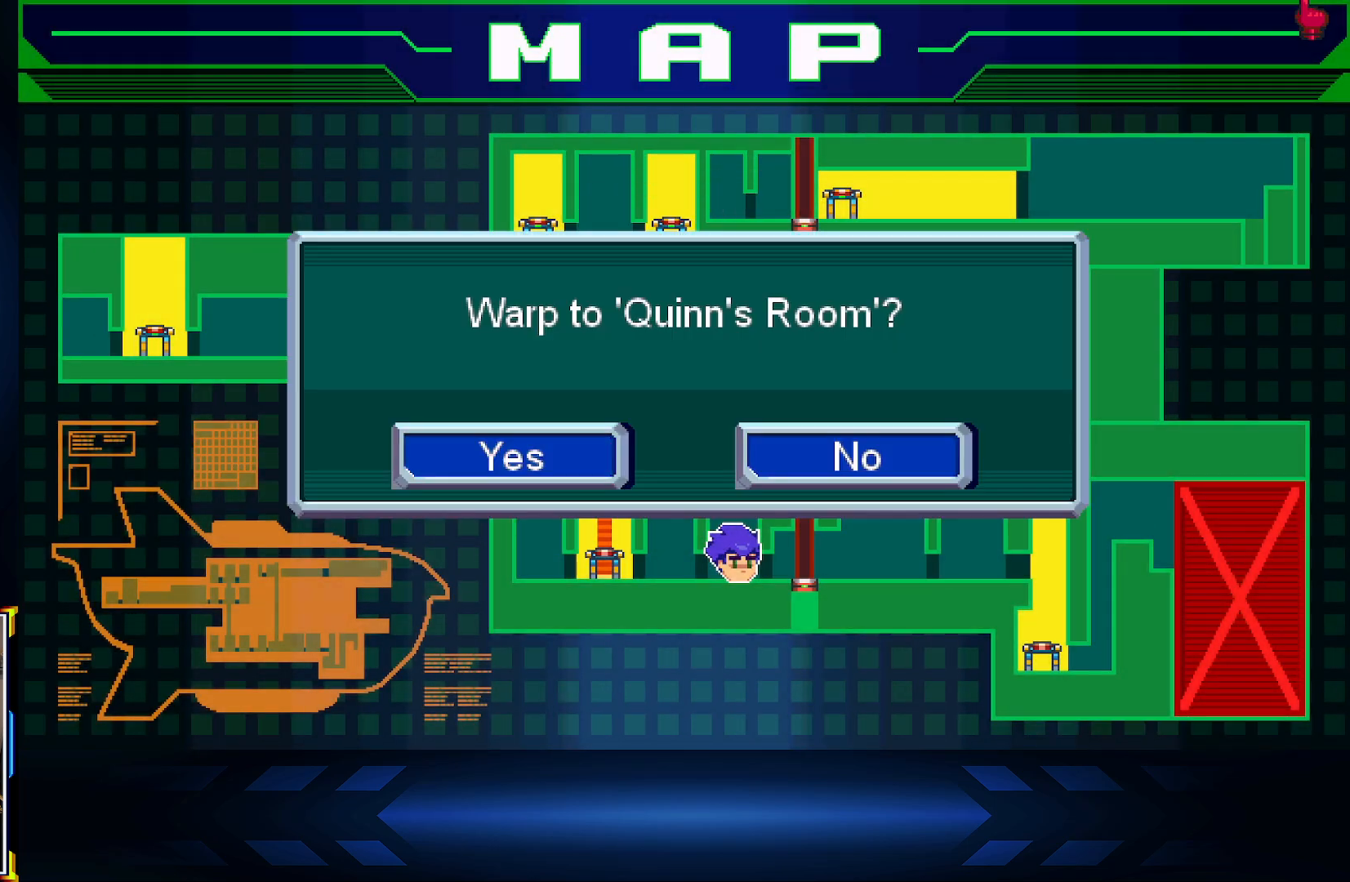
{"buttons": [], "left_stick": "center", "right_stick": "center", "events": [[283, "A", "down"], [467, "A", "up"]]}
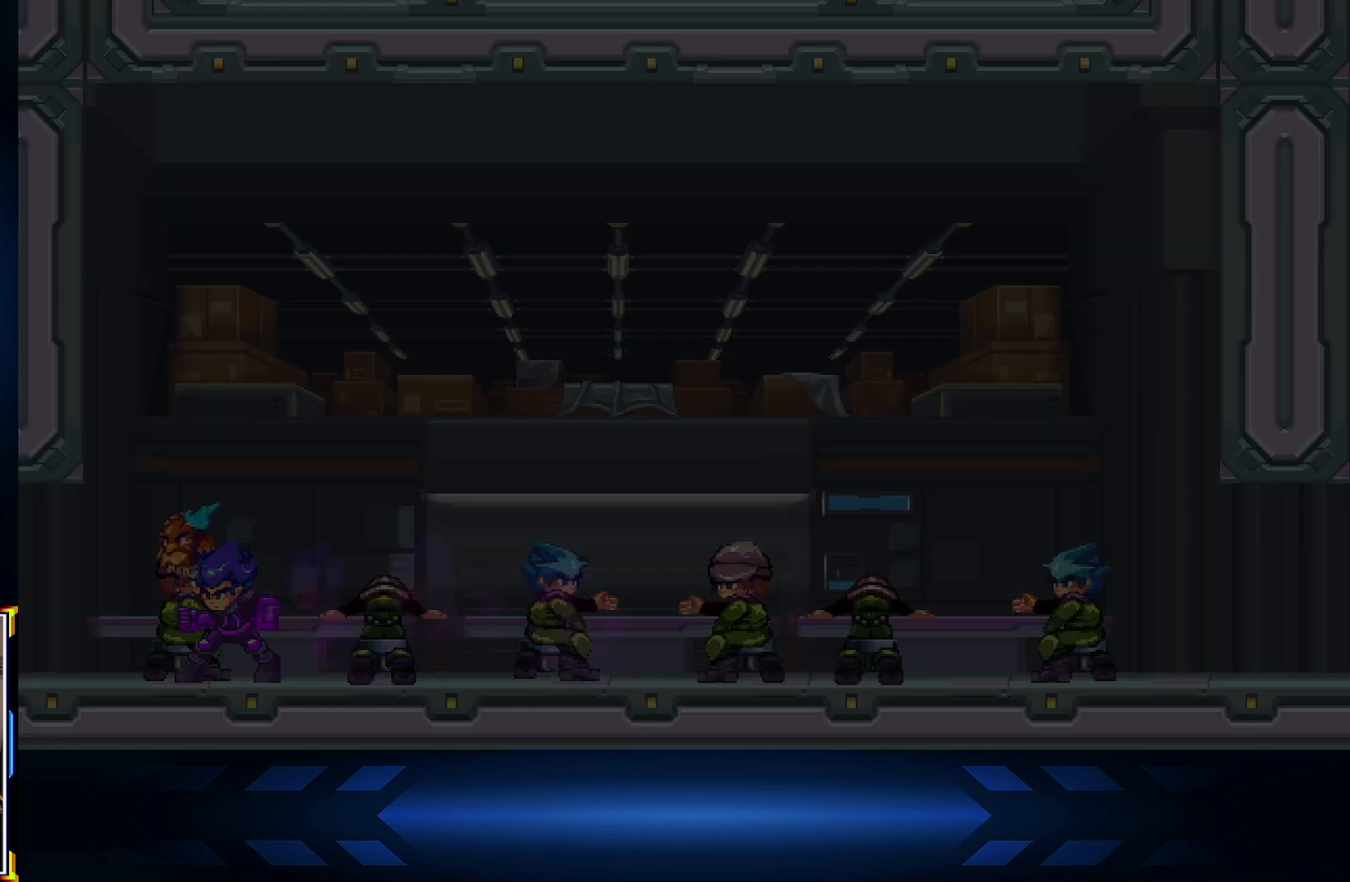
{"buttons": [], "left_stick": "center", "right_stick": "center", "events": []}
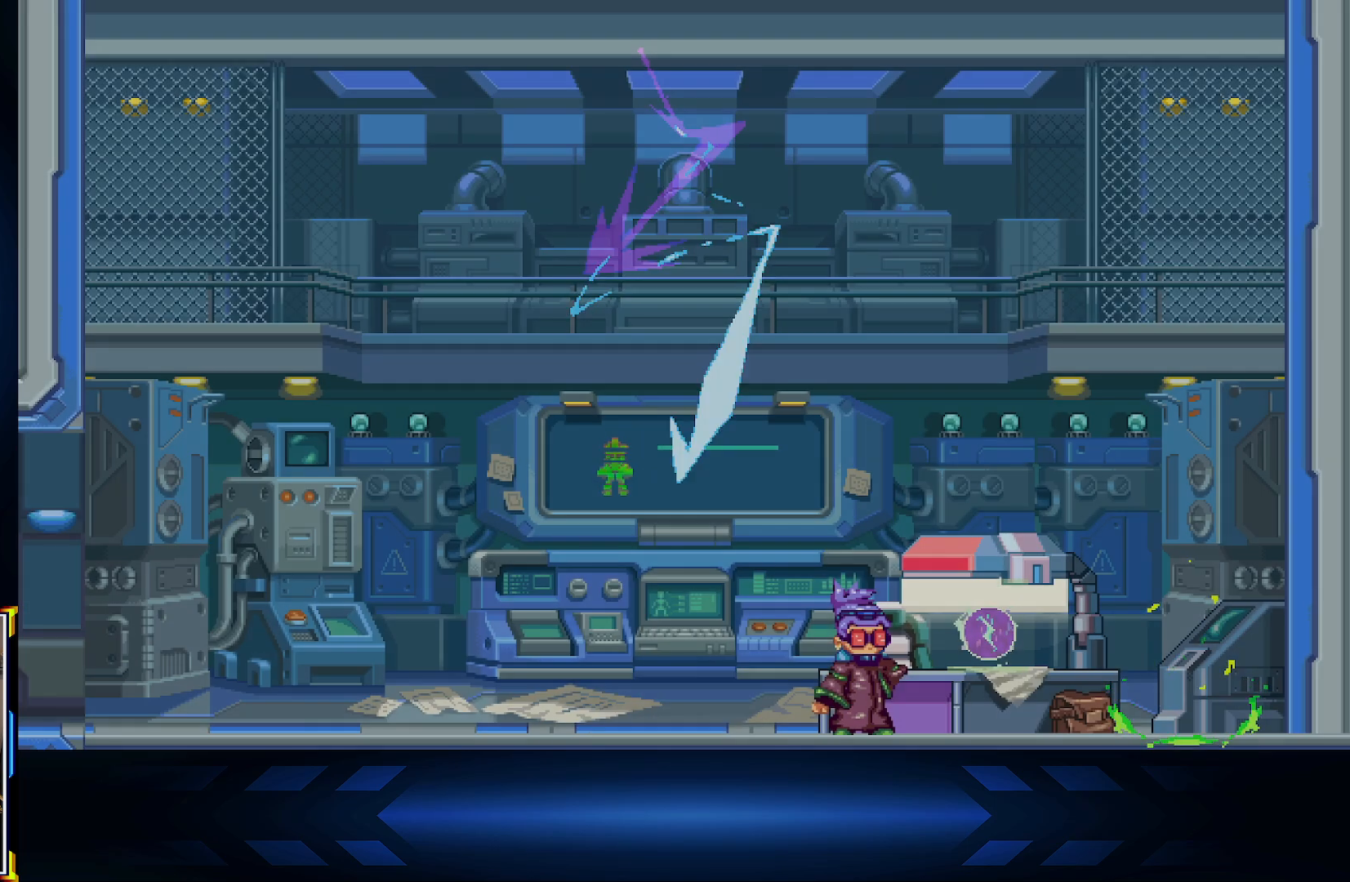
{"buttons": [], "left_stick": "center", "right_stick": "center", "events": []}
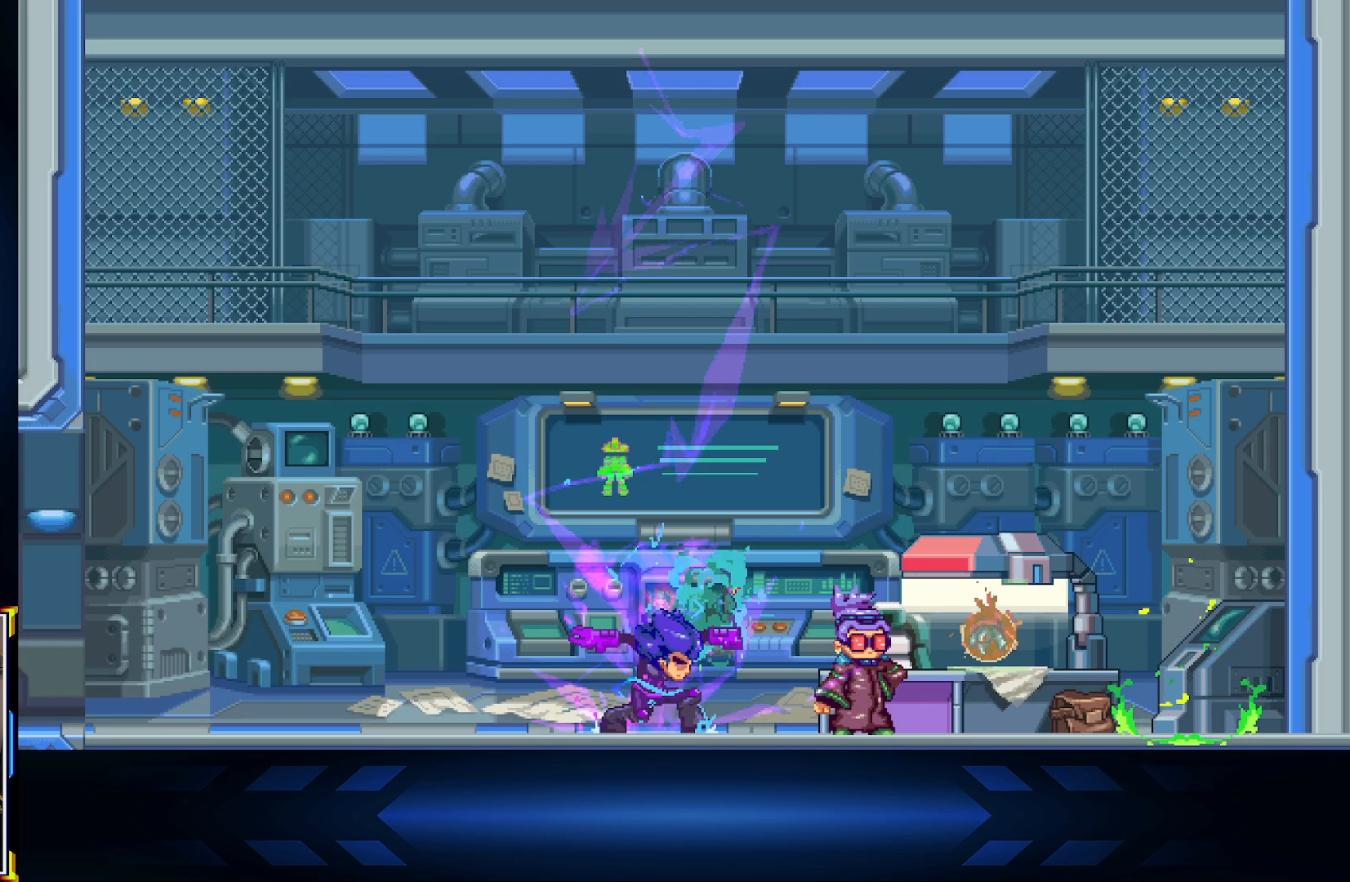
{"buttons": [], "left_stick": "center", "right_stick": "center", "events": []}
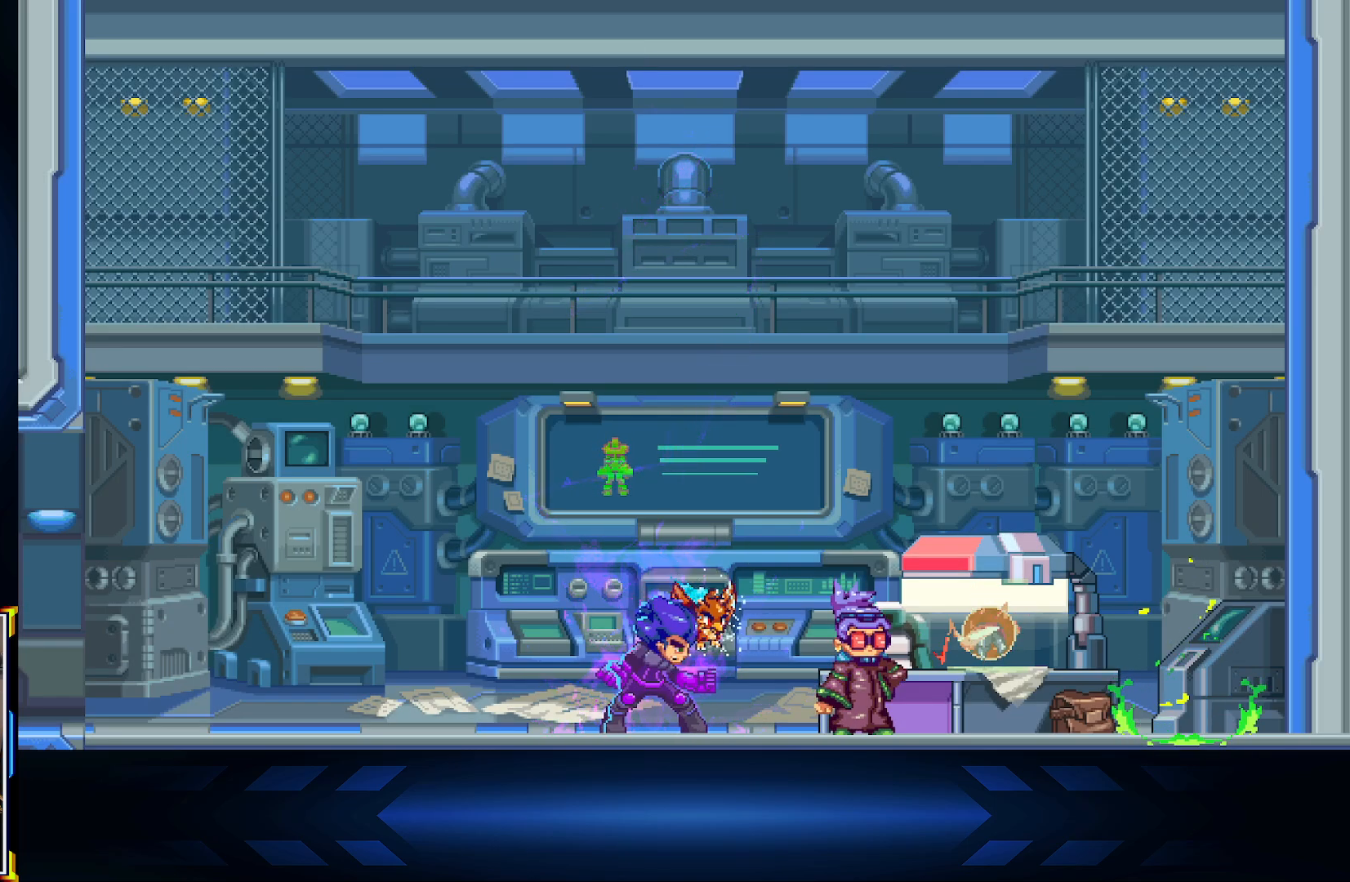
{"buttons": [], "left_stick": "center", "right_stick": "center", "events": []}
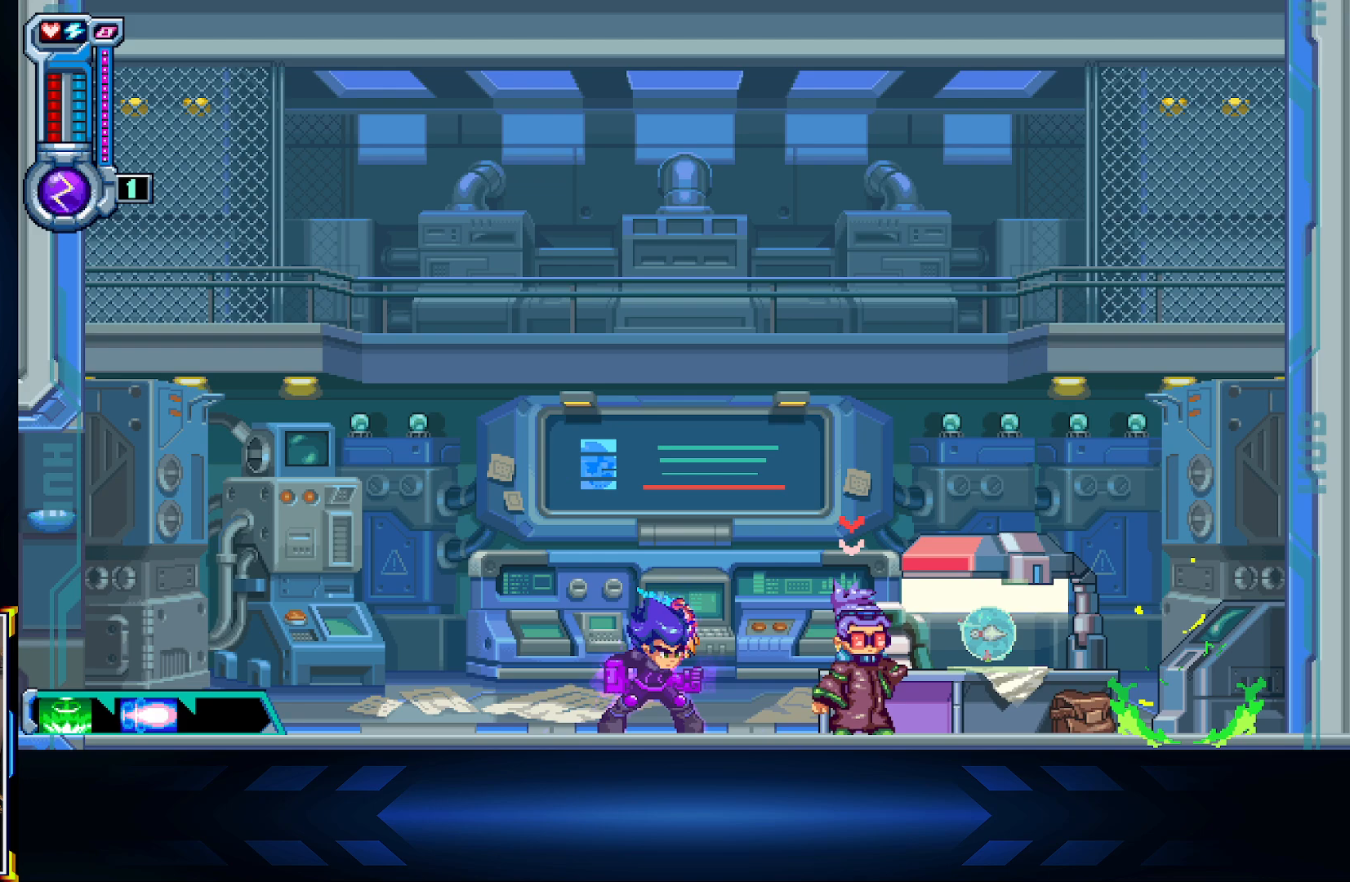
{"buttons": ["DPAD_RIGHT"], "left_stick": "center", "right_stick": "center", "events": [[117, "DPAD_RIGHT", "down"]]}
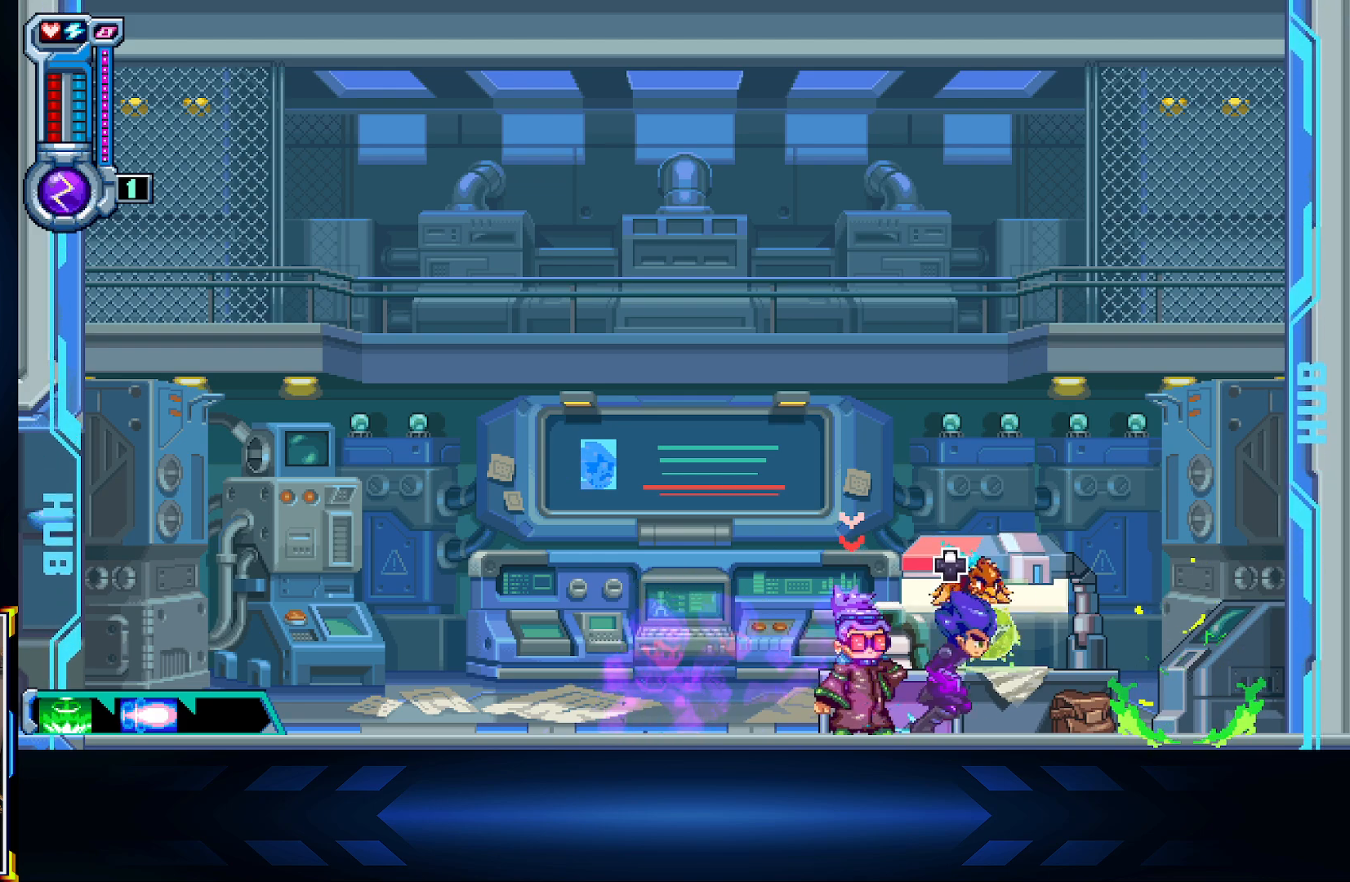
{"buttons": ["DPAD_LEFT"], "left_stick": "center", "right_stick": "center", "events": [[300, "DPAD_RIGHT", "up"], [383, "DPAD_LEFT", "down"]]}
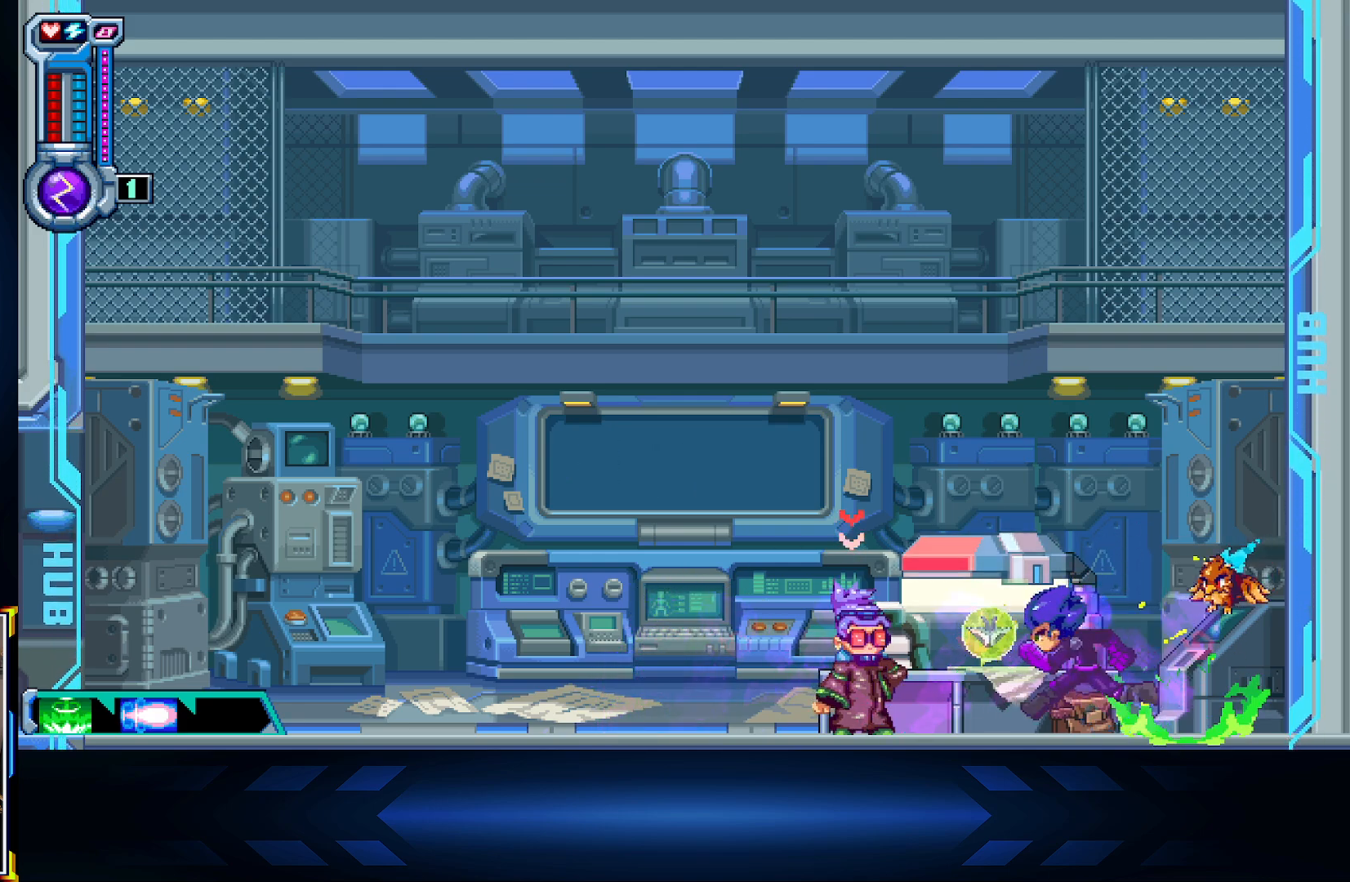
{"buttons": [], "left_stick": "center", "right_stick": "center", "events": [[150, "B", "down"], [267, "DPAD_LEFT", "up"], [333, "B", "up"]]}
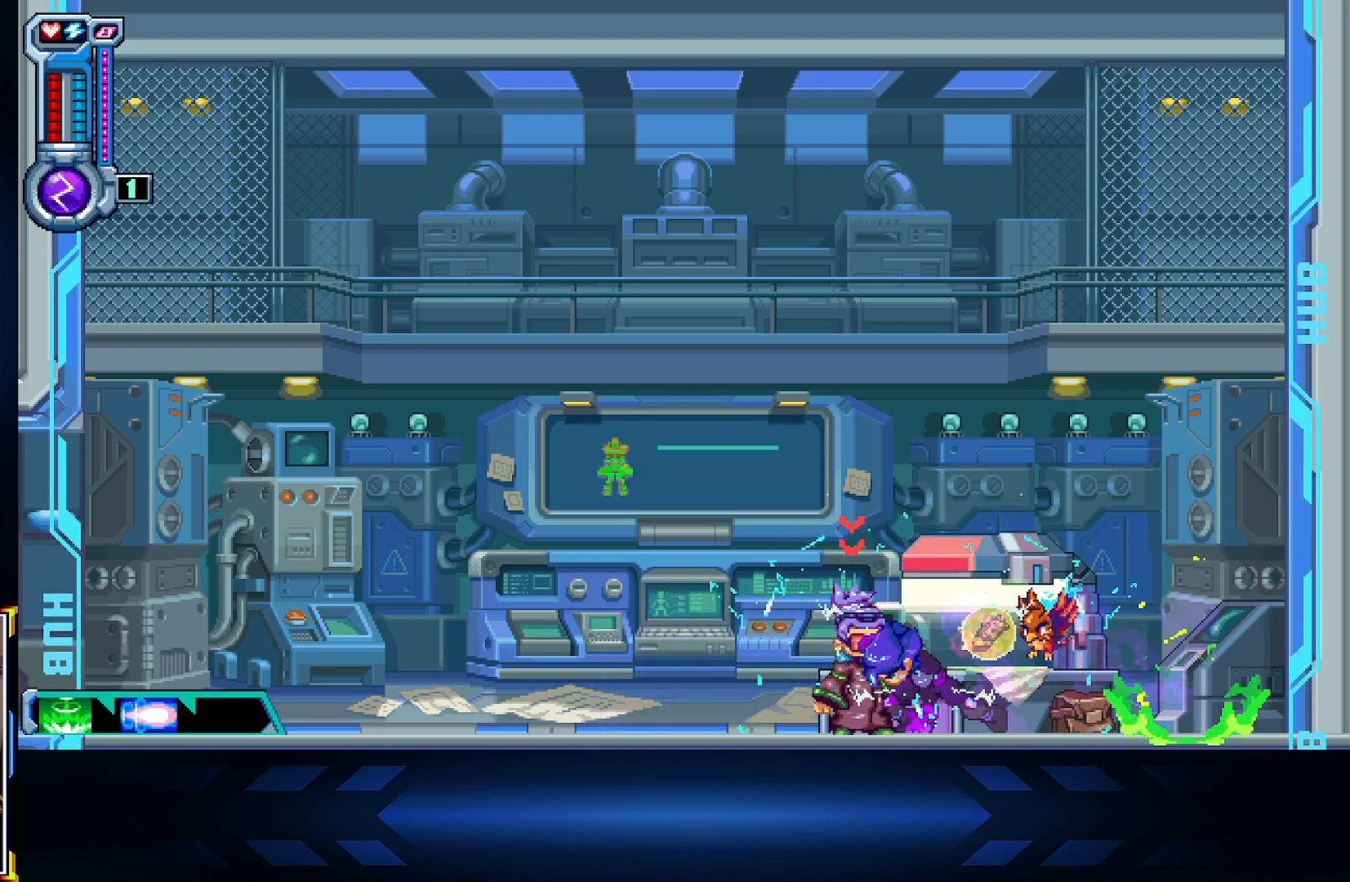
{"buttons": [], "left_stick": "center", "right_stick": "center", "events": []}
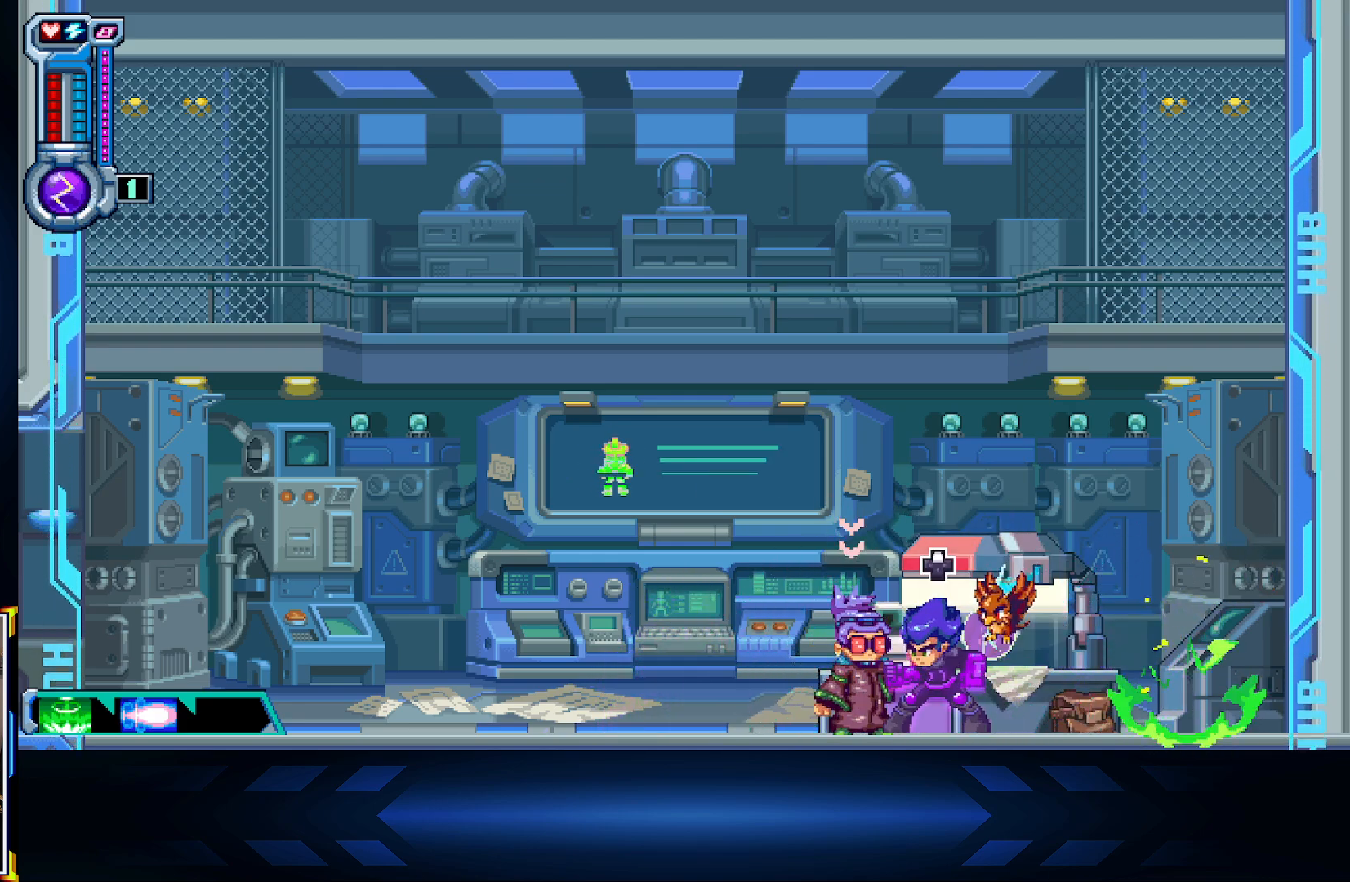
{"buttons": [], "left_stick": "center", "right_stick": "center", "events": [[83, "DPAD_UP", "down"], [200, "DPAD_UP", "up"]]}